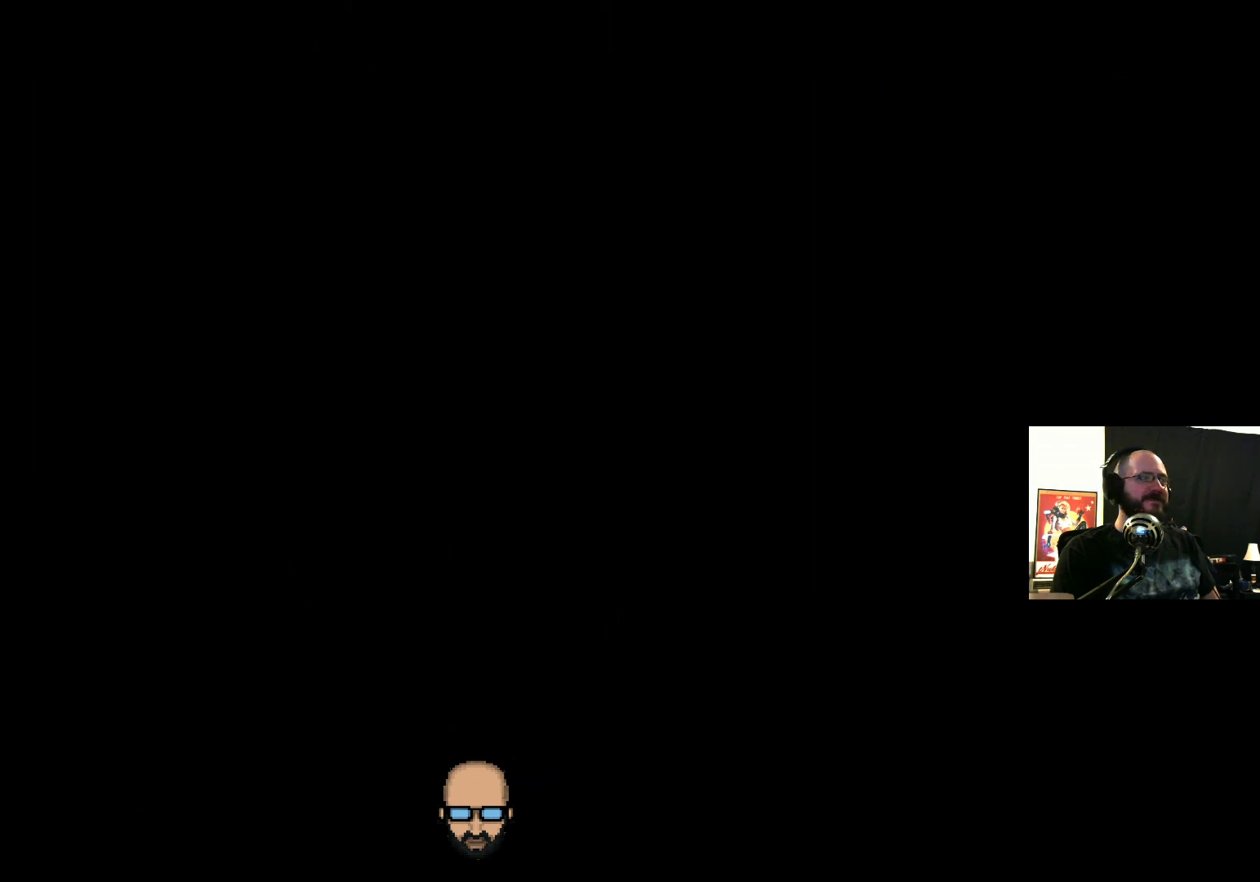
Gameplay with a controller (PlayStation layout); each line is a JSON object with the inputs held at the frame after it (dt_ms = milliseconds from this image to that frame). "events" lists button and stick changes between this image and that frame as [ms after this image, input, new state], when the widget could be followed in between. Not read: L3 R3 left_stick right_stick.
{"dt_ms": 500, "buttons": ["L2"]}
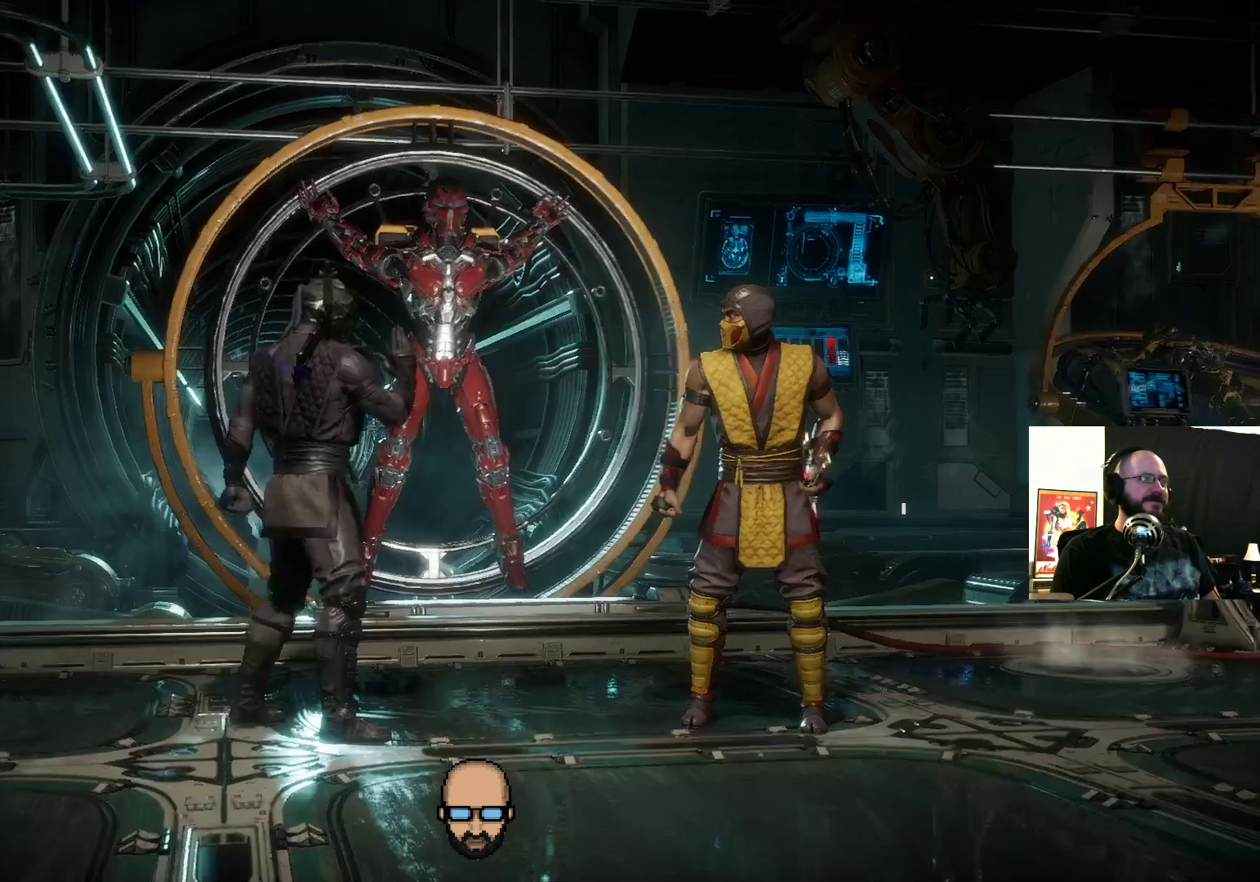
{"dt_ms": 1000, "buttons": []}
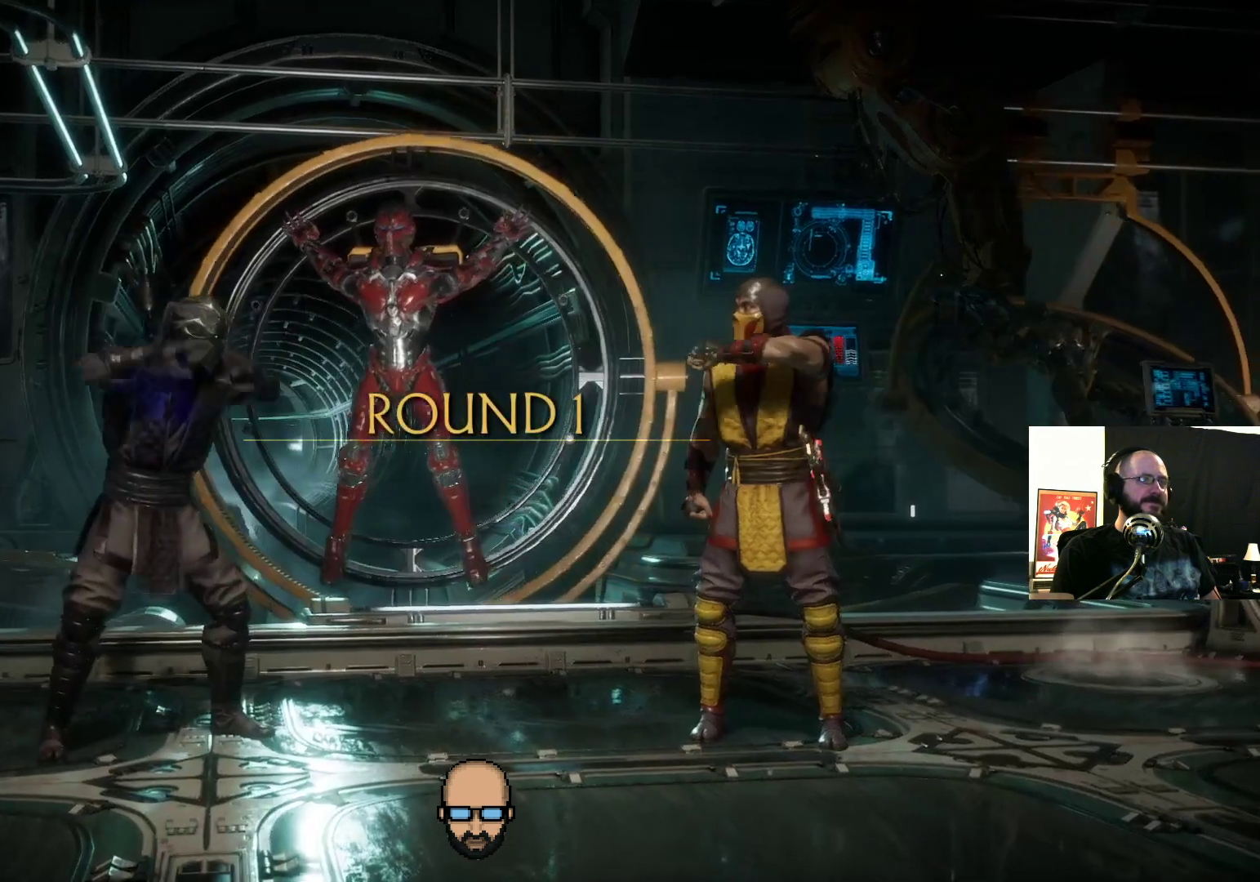
{"dt_ms": 500, "buttons": ["DPAD_LEFT"], "events": [[500, "DPAD_LEFT", "down"]]}
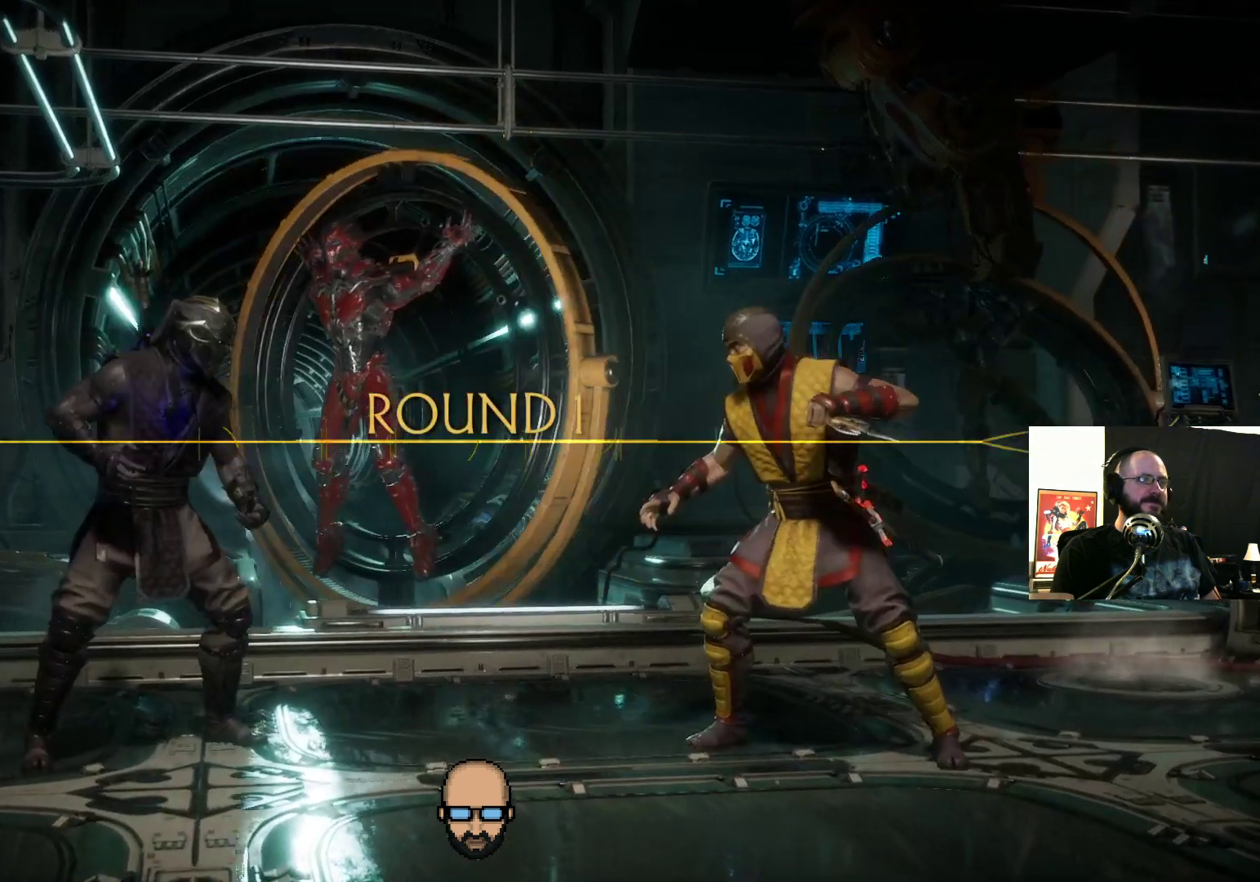
{"dt_ms": 1000, "buttons": ["DPAD_LEFT"]}
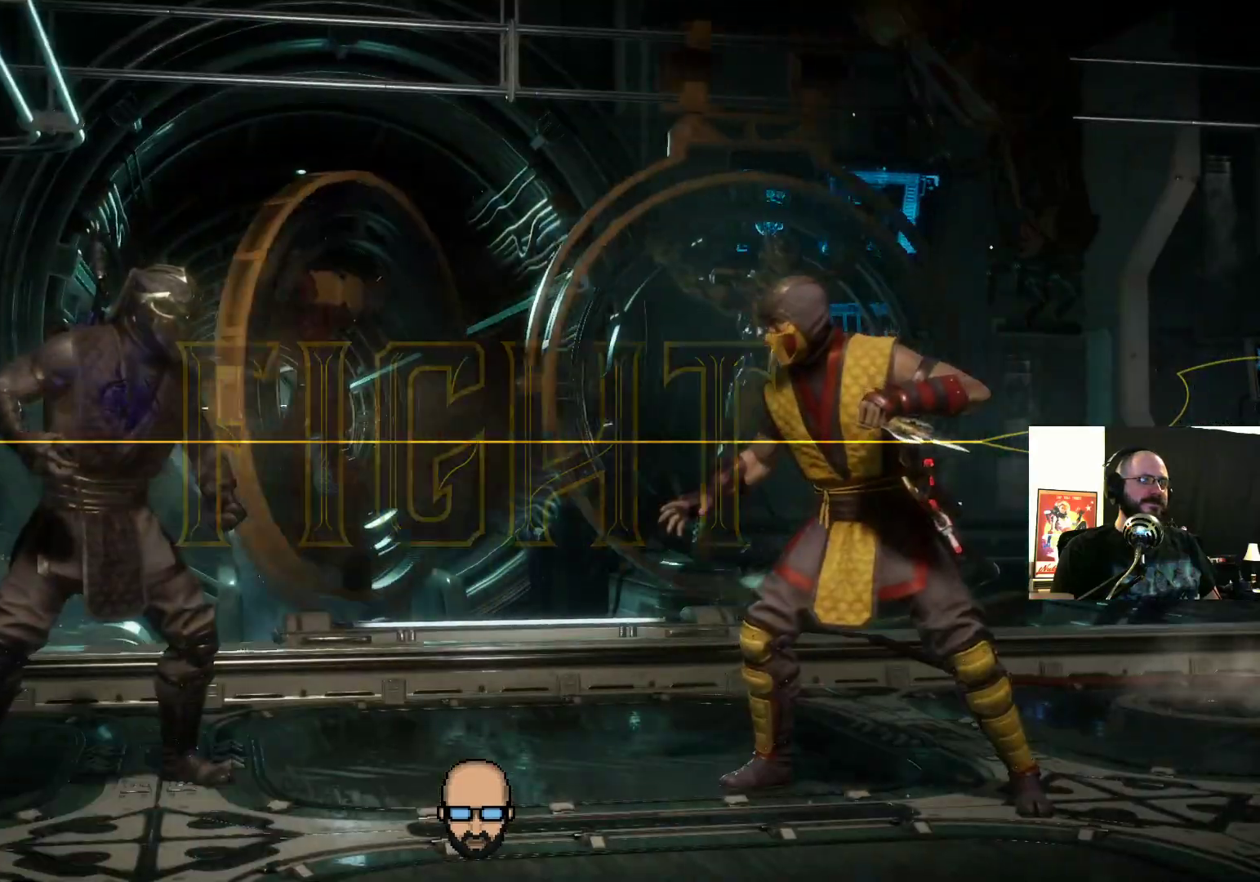
{"dt_ms": 500, "buttons": ["DPAD_LEFT"], "events": [[33, "TRIANGLE", "down"], [100, "TRIANGLE", "up"], [167, "TRIANGLE", "down"], [267, "TRIANGLE", "up"], [333, "TRIANGLE", "down"], [433, "TRIANGLE", "up"]]}
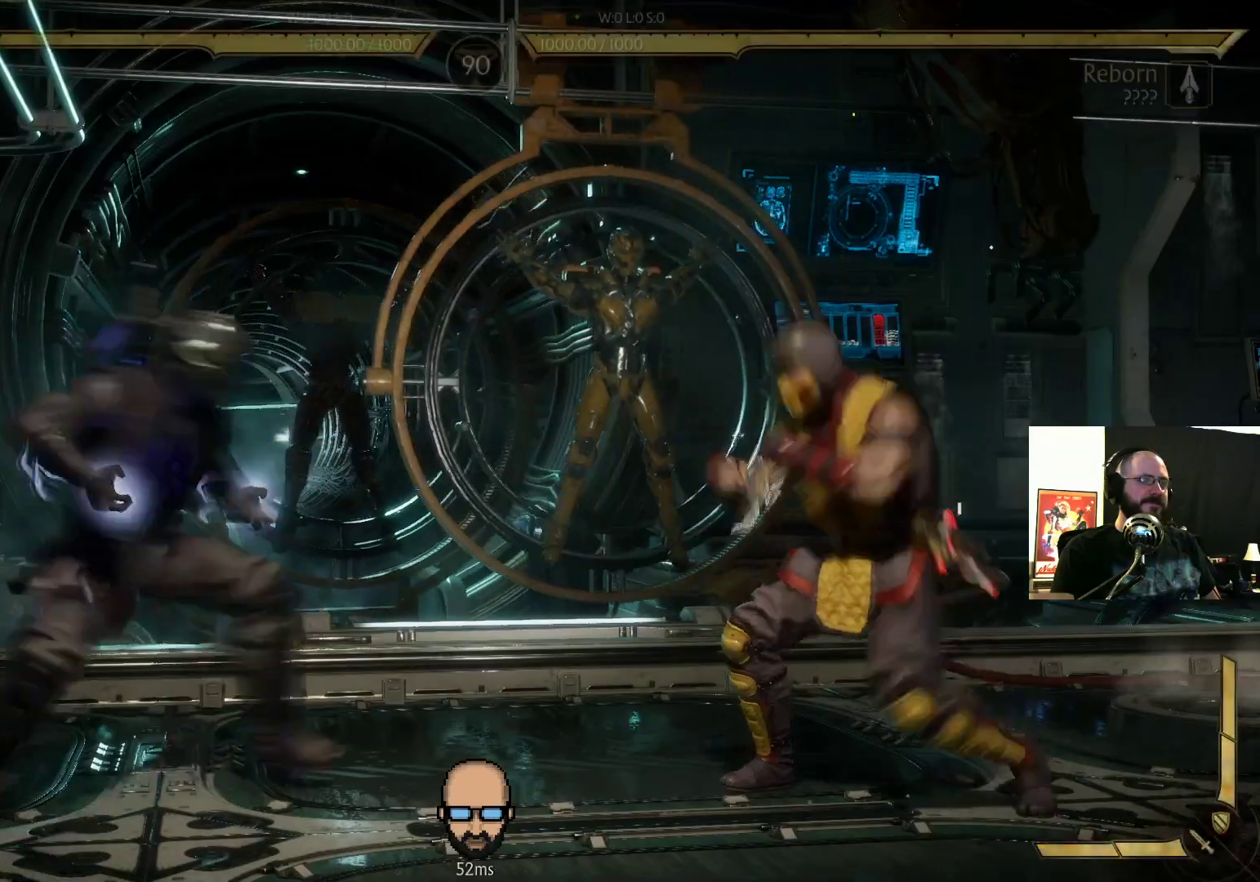
{"dt_ms": 500, "buttons": [], "events": [[133, "TRIANGLE", "down"], [200, "TRIANGLE", "up"], [267, "TRIANGLE", "down"], [300, "DPAD_LEFT", "up"], [300, "TRIANGLE", "up"]]}
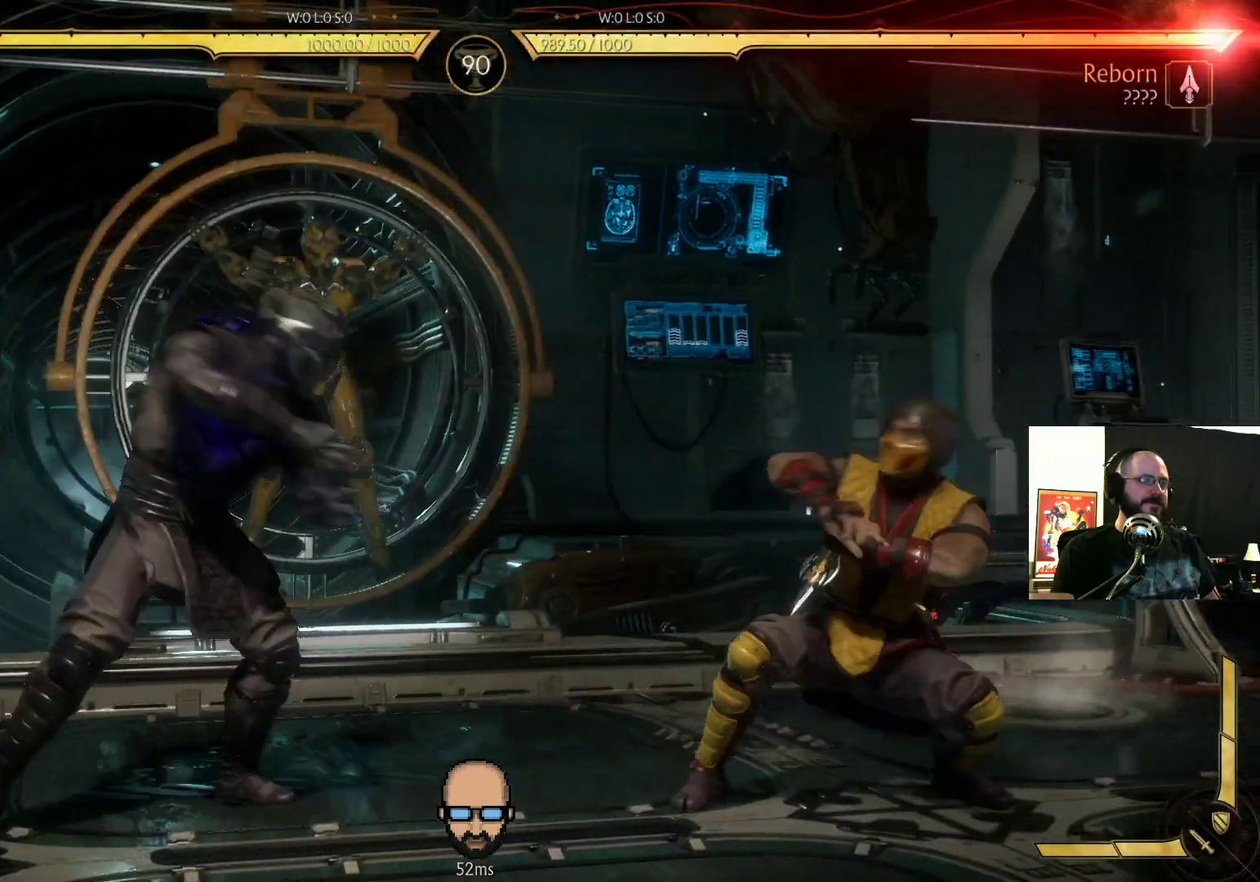
{"dt_ms": 500, "buttons": ["R2", "DPAD_DOWN", "DPAD_LEFT"], "events": [[67, "R2", "down"], [200, "DPAD_LEFT", "down"], [267, "DPAD_DOWN", "down"]]}
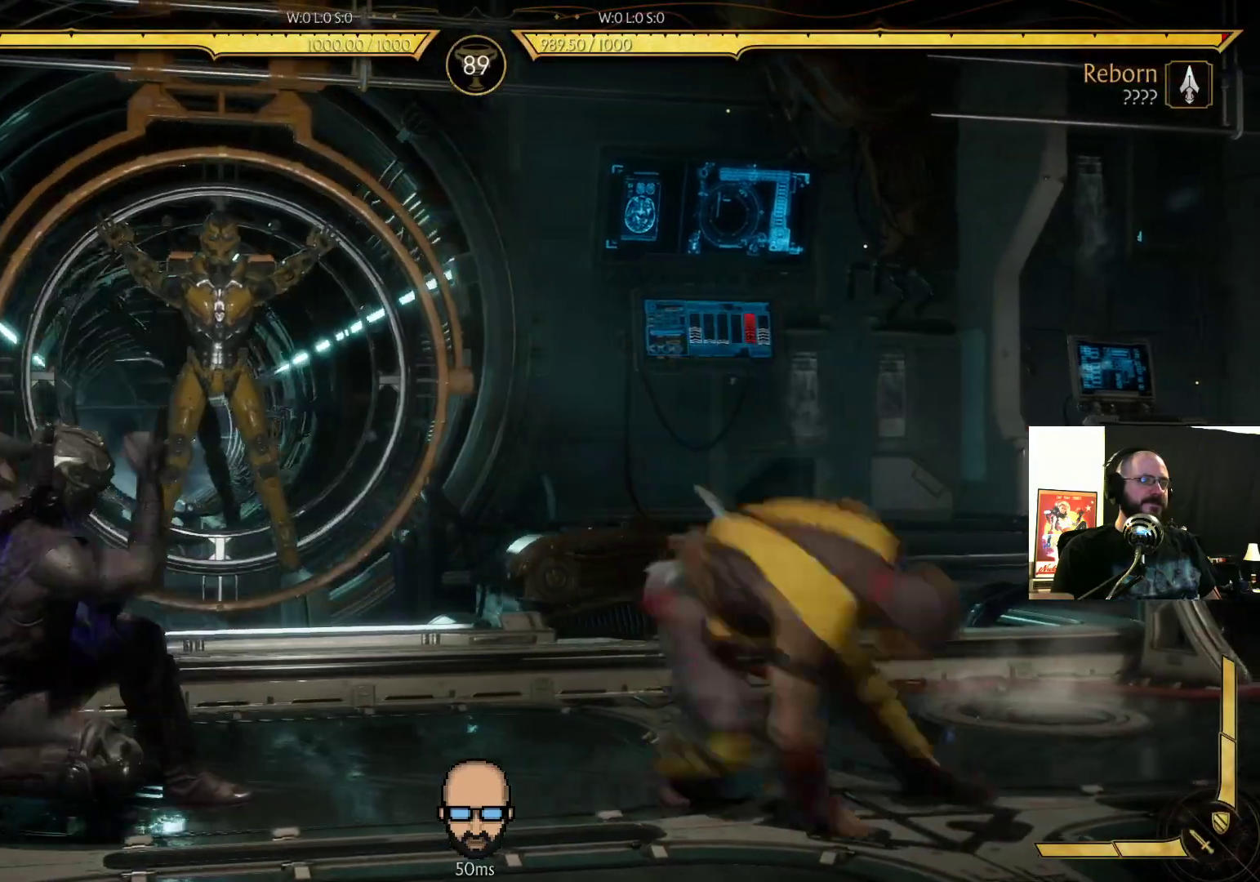
{"dt_ms": 500, "buttons": ["DPAD_RIGHT"], "events": [[67, "DPAD_DOWN", "up"], [100, "DPAD_LEFT", "up"], [433, "DPAD_RIGHT", "down"], [433, "R2", "up"]]}
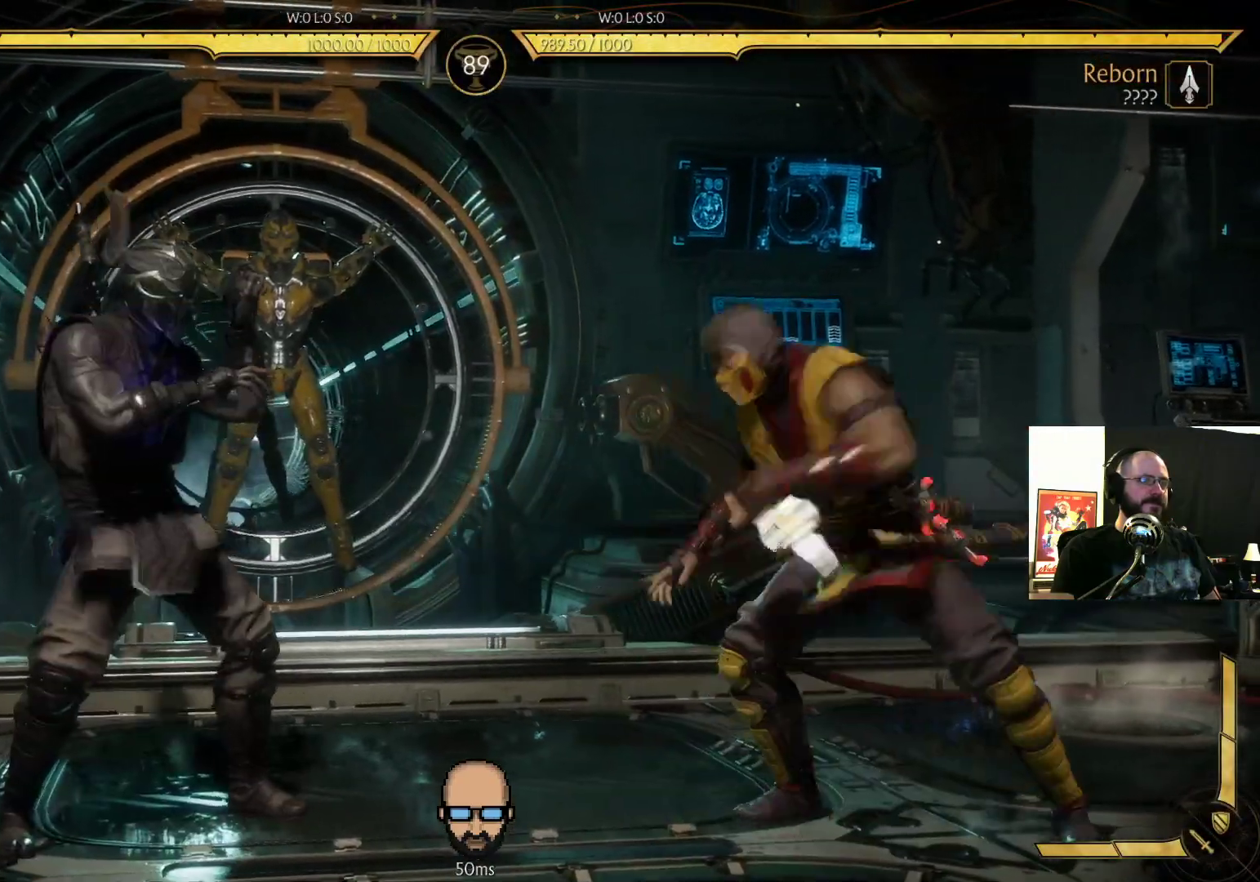
{"dt_ms": 500, "buttons": ["R2", "DPAD_RIGHT"], "events": [[67, "CIRCLE", "down"], [167, "CIRCLE", "up"], [233, "CIRCLE", "down"], [333, "CIRCLE", "up"], [467, "R2", "down"]]}
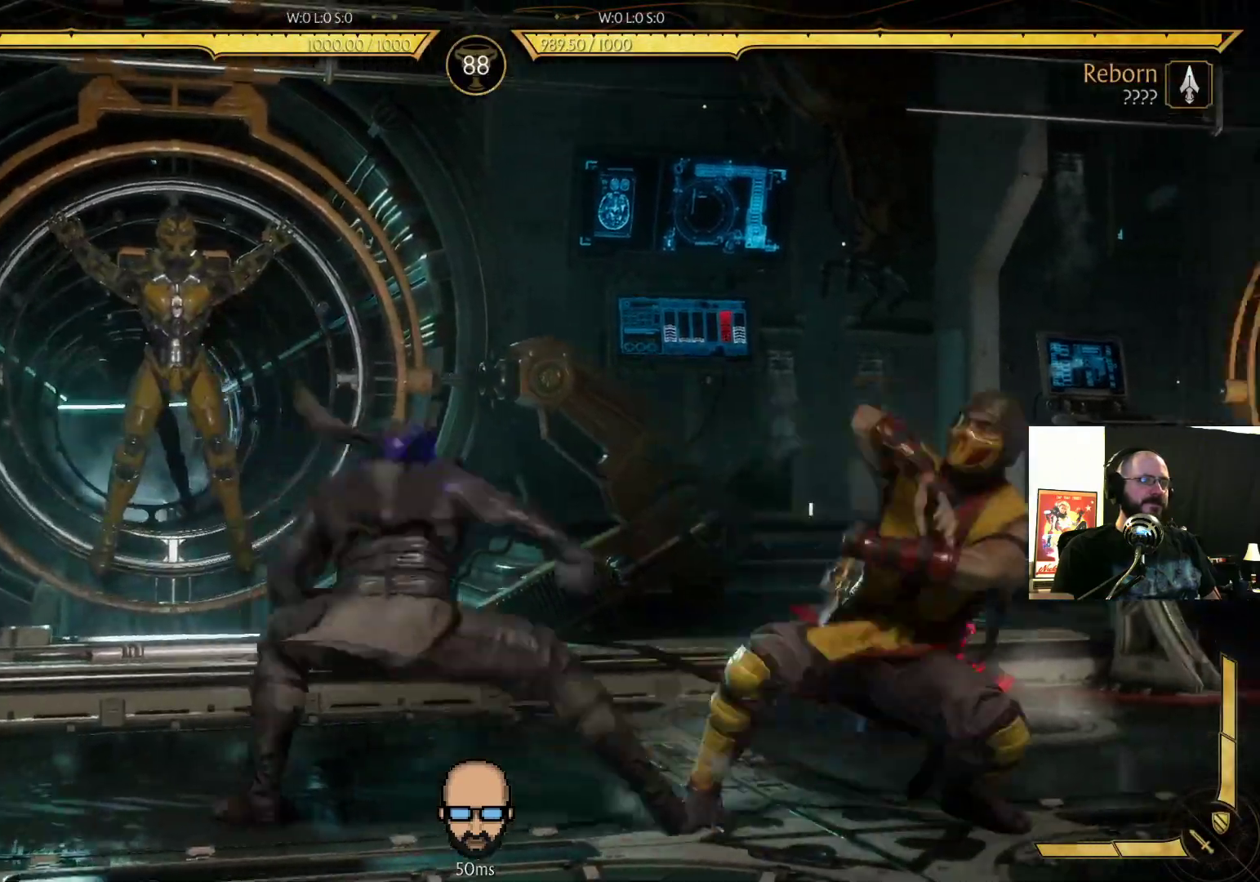
{"dt_ms": 500, "buttons": ["R2", "DPAD_DOWN", "DPAD_LEFT"], "events": [[167, "DPAD_RIGHT", "up"], [333, "L2", "down"], [400, "L2", "up"], [433, "DPAD_LEFT", "down"], [467, "DPAD_DOWN", "down"]]}
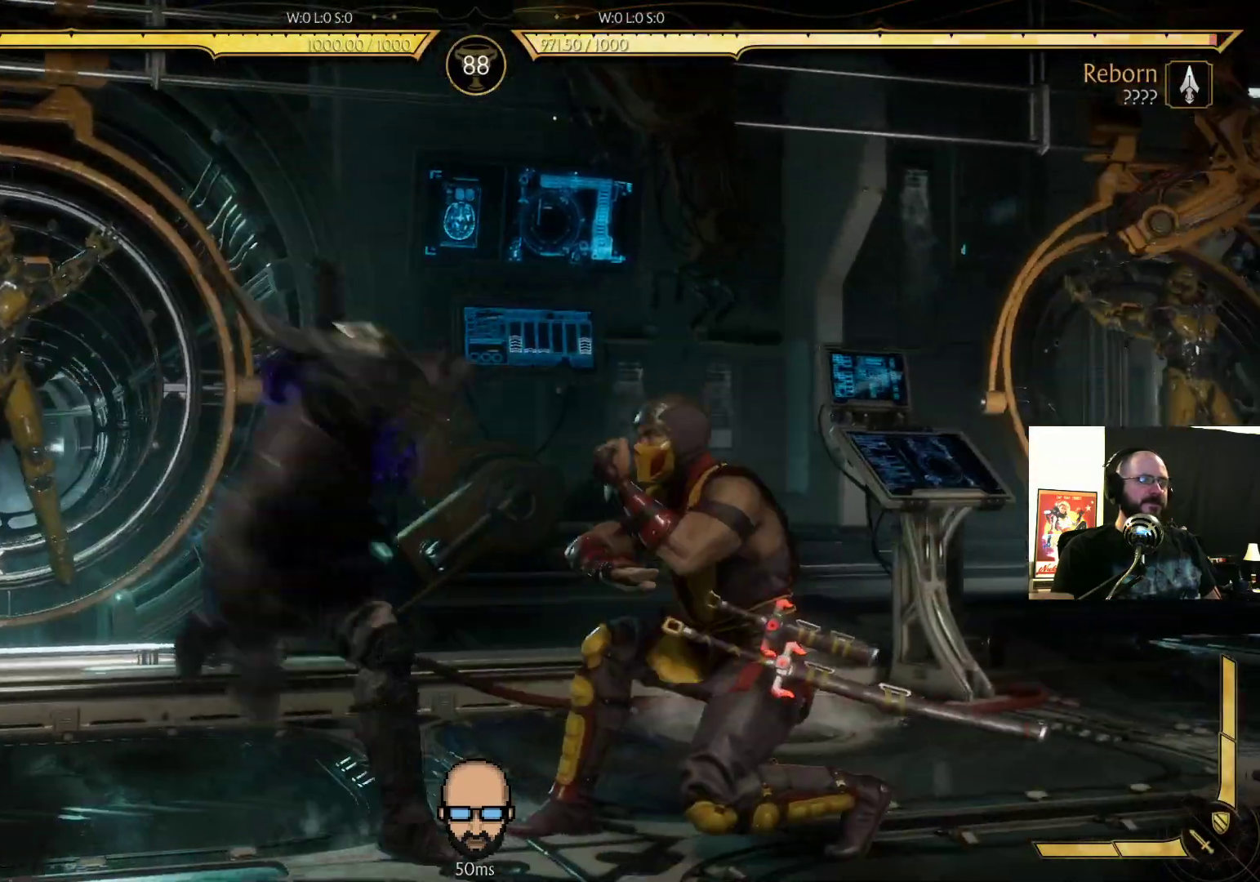
{"dt_ms": 500, "buttons": ["R2", "DPAD_DOWN", "DPAD_LEFT"], "events": []}
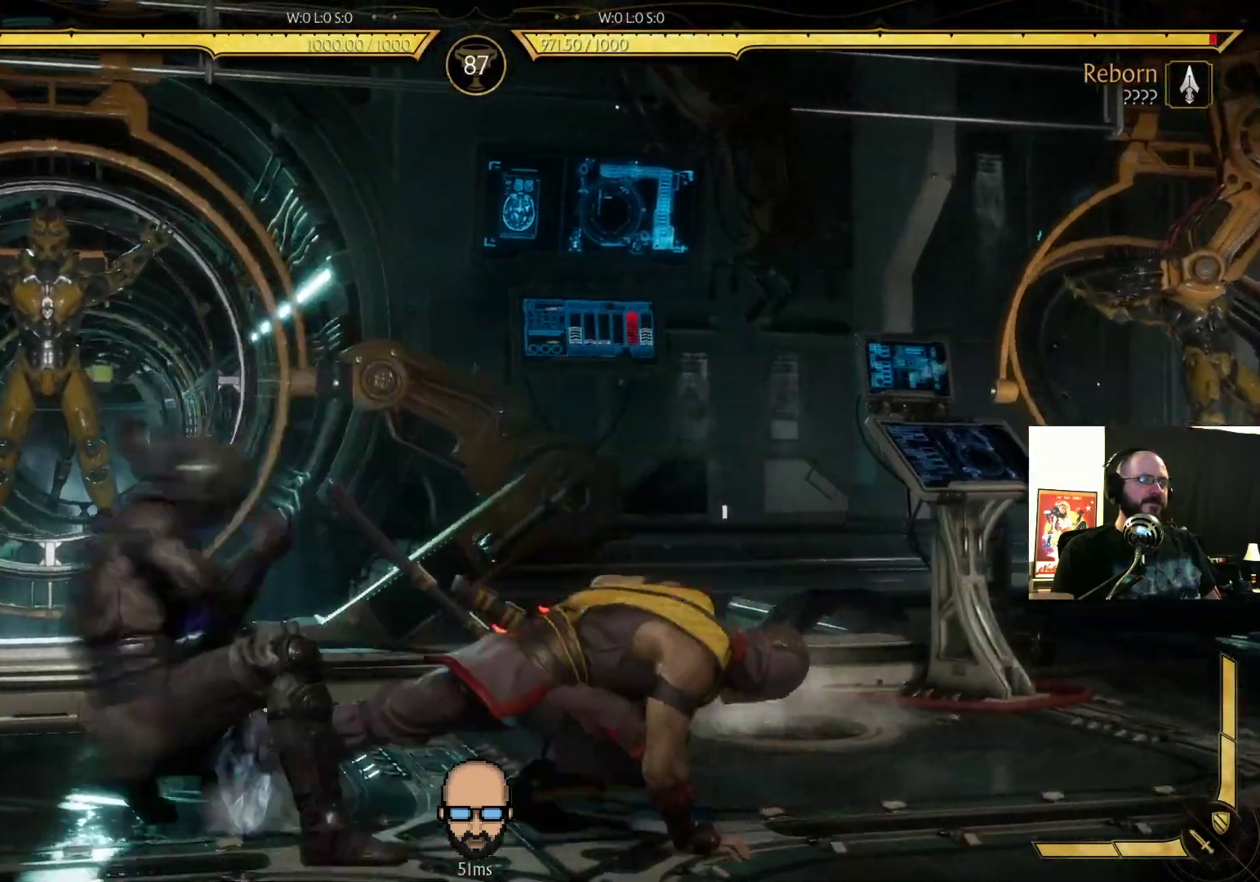
{"dt_ms": 500, "buttons": ["DPAD_DOWN", "DPAD_LEFT"], "events": [[133, "R2", "up"], [133, "SQUARE", "down"], [233, "SQUARE", "up"], [333, "SQUARE", "down"], [433, "SQUARE", "up"]]}
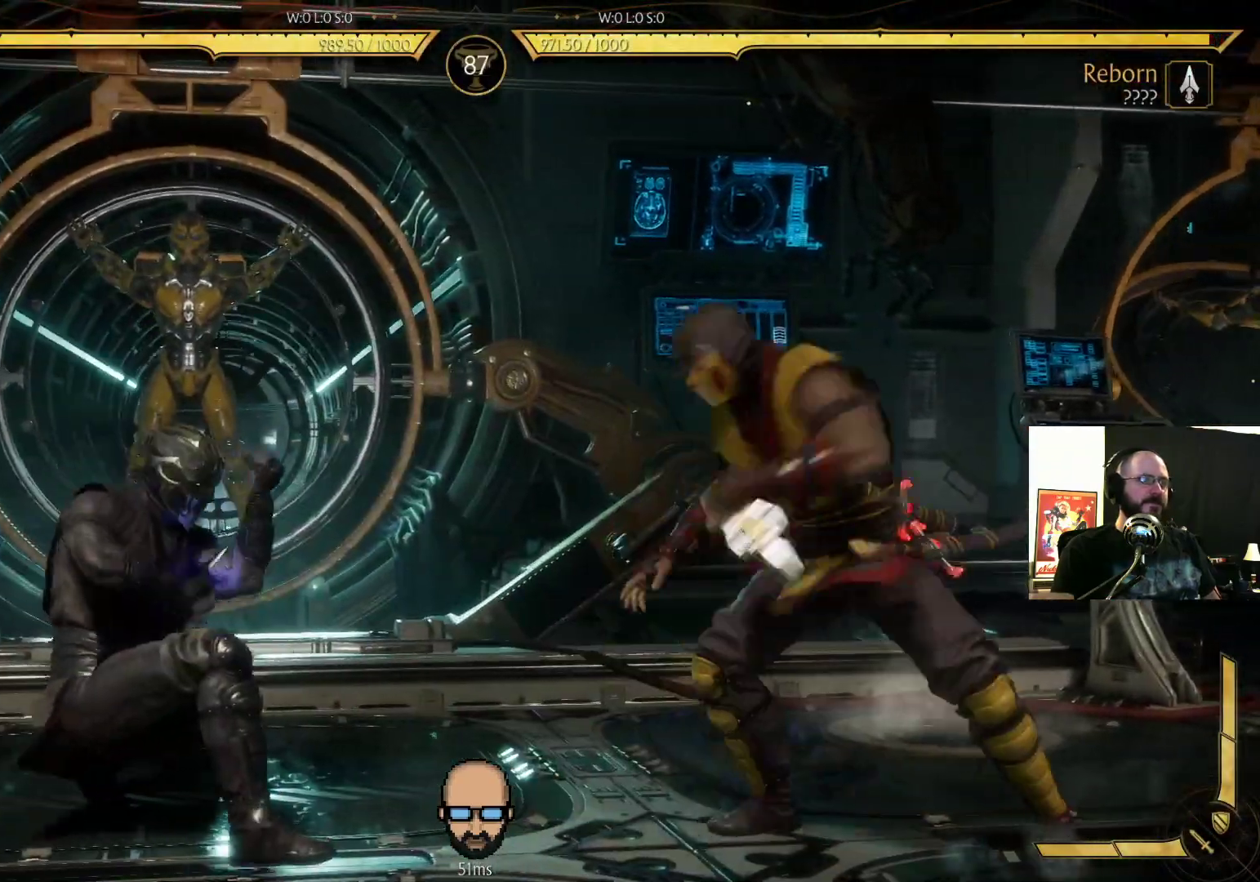
{"dt_ms": 500, "buttons": ["DPAD_DOWN", "DPAD_LEFT"]}
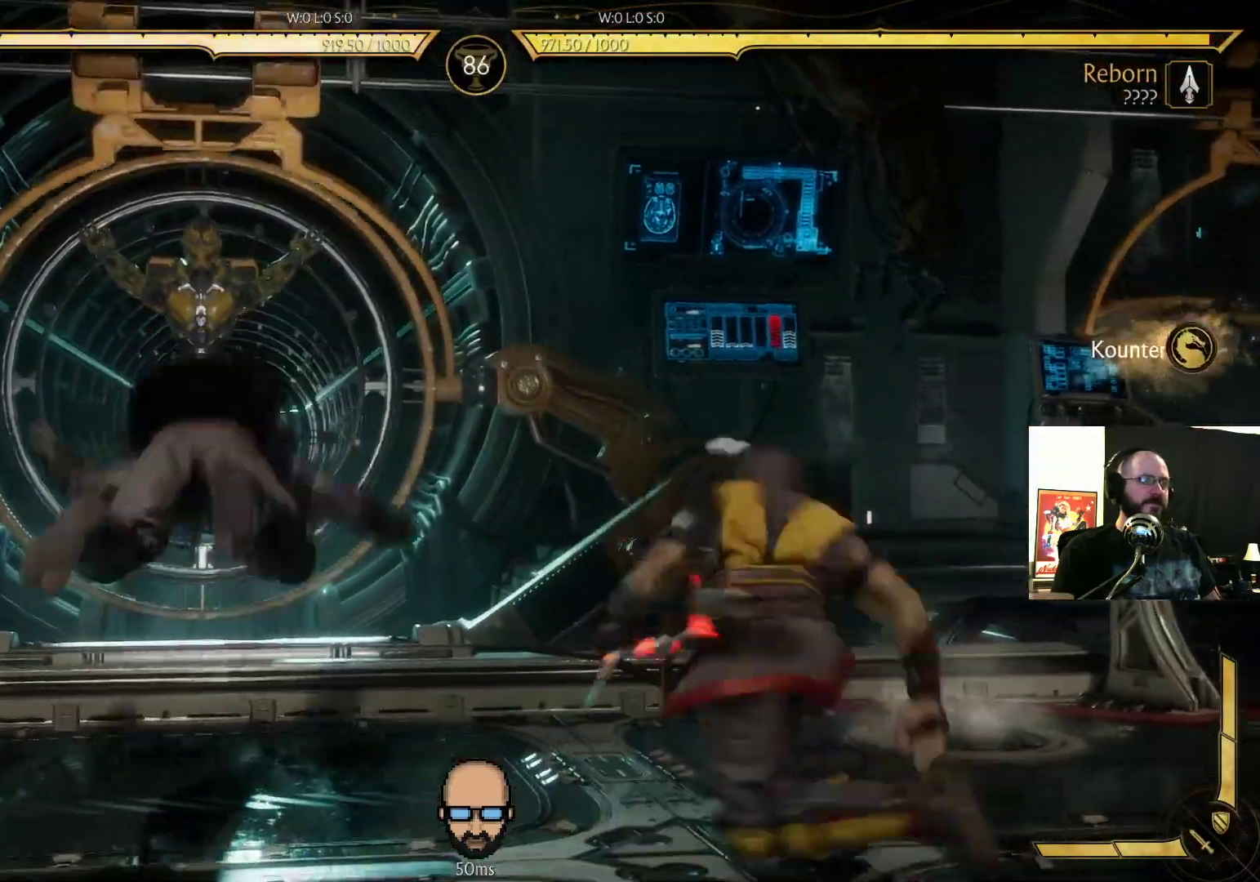
{"dt_ms": 500, "buttons": ["R2"], "events": [[33, "R2", "down"], [67, "DPAD_DOWN", "up"], [67, "DPAD_LEFT", "up"]]}
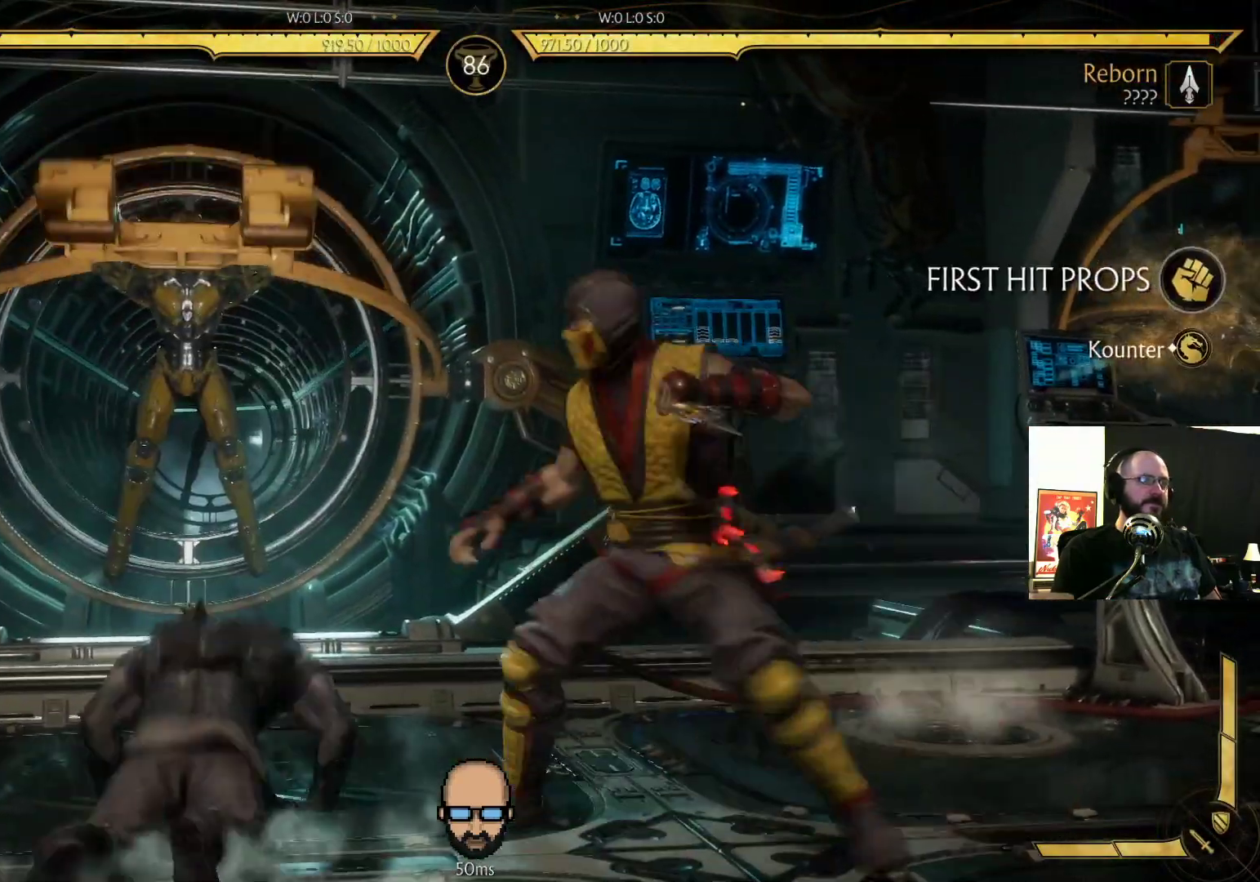
{"dt_ms": 500, "buttons": ["R2", "DPAD_DOWN", "DPAD_LEFT"], "events": [[233, "DPAD_DOWN", "down"], [233, "DPAD_LEFT", "down"]]}
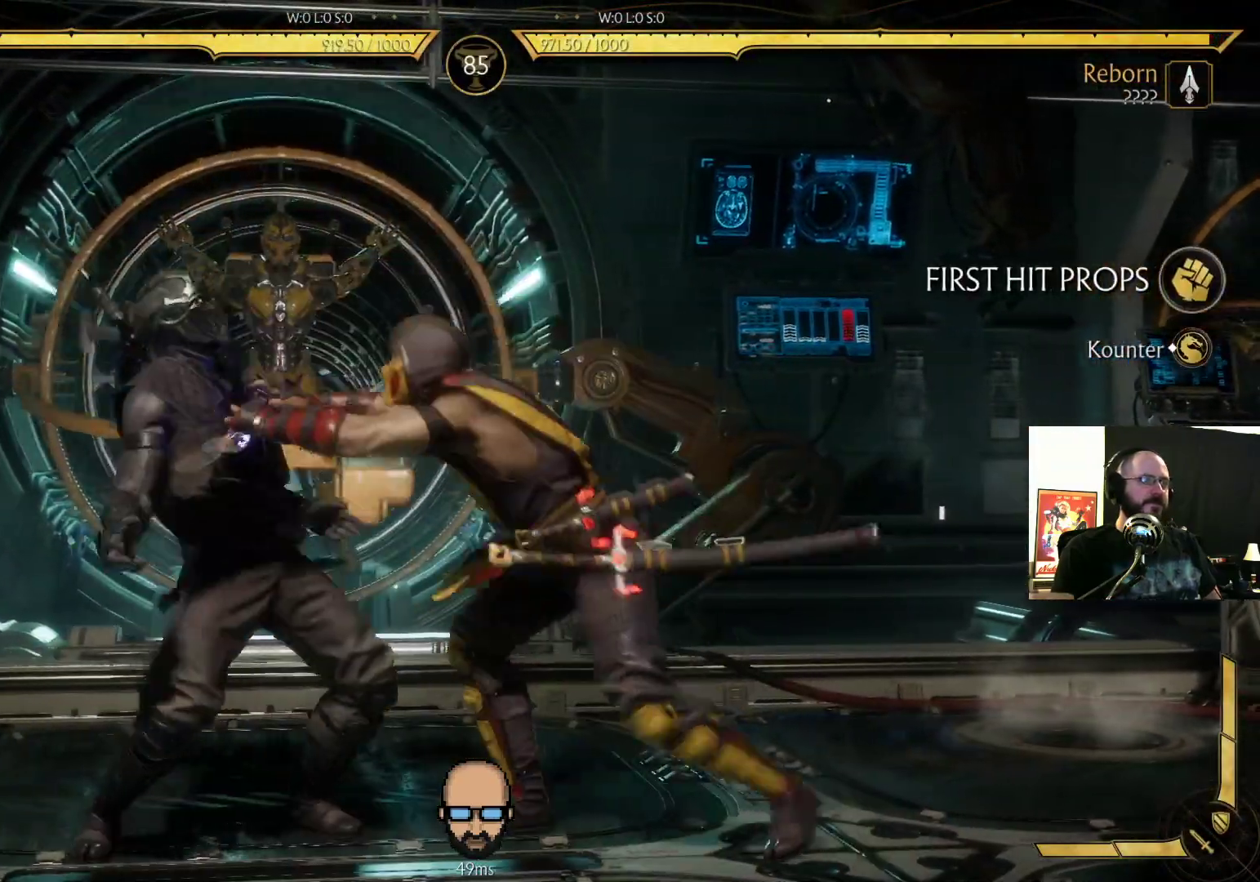
{"dt_ms": 1000, "buttons": ["R2"]}
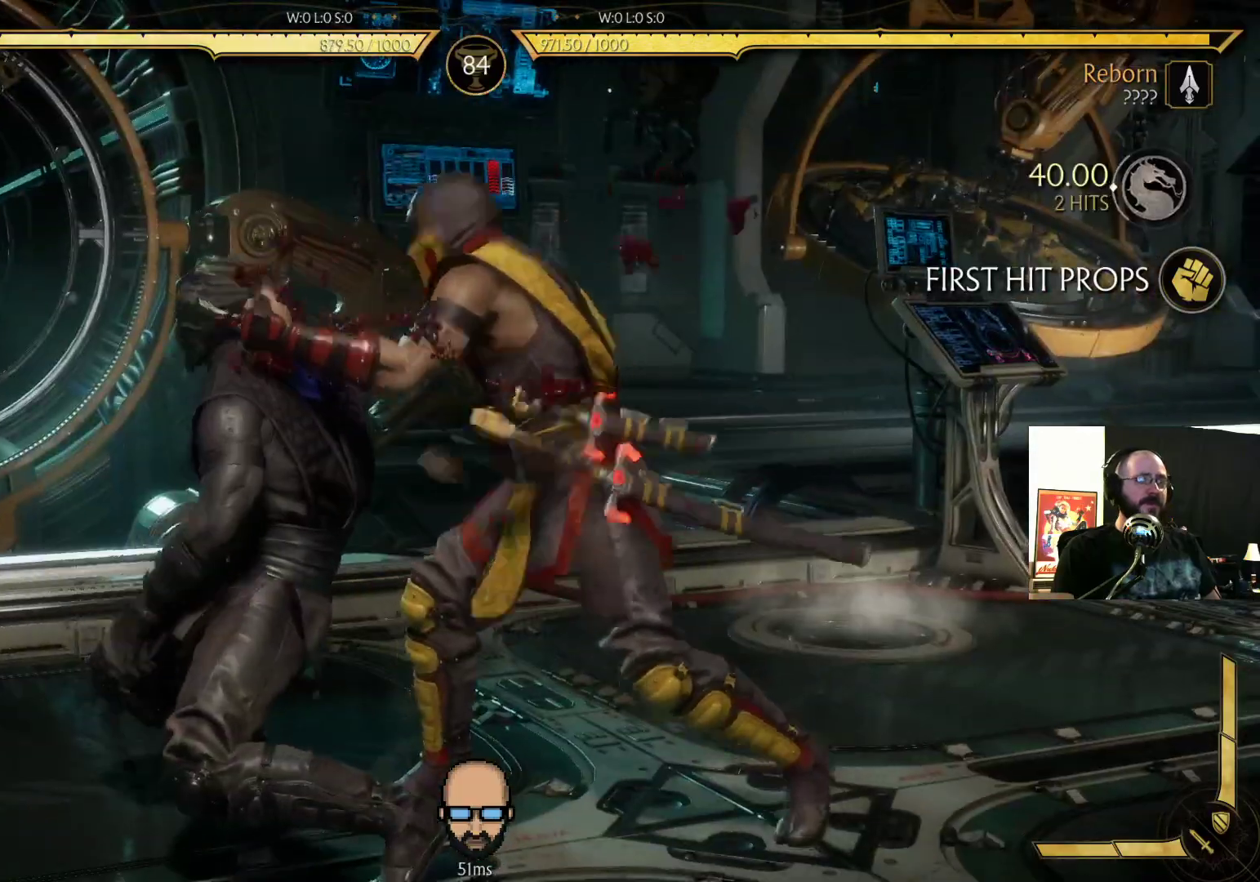
{"dt_ms": 500, "buttons": ["R2", "DPAD_DOWN", "DPAD_LEFT"], "events": [[67, "DPAD_DOWN", "down"], [67, "DPAD_LEFT", "down"], [333, "DPAD_DOWN", "up"], [333, "DPAD_LEFT", "up"], [367, "DPAD_DOWN", "down"], [400, "DPAD_LEFT", "down"]]}
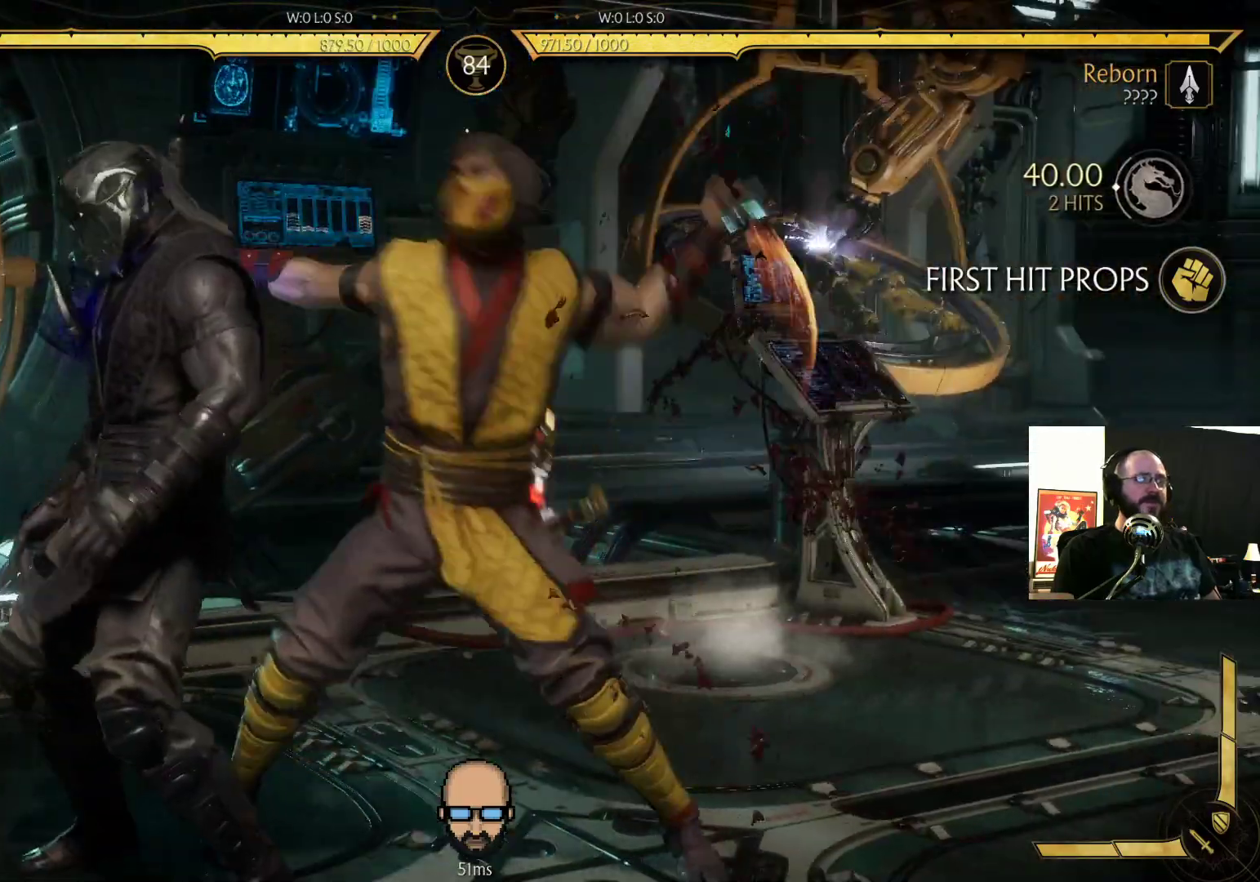
{"dt_ms": 500, "buttons": ["L2", "R2", "DPAD_DOWN", "DPAD_LEFT"], "events": [[67, "DPAD_DOWN", "up"], [67, "DPAD_LEFT", "up"], [300, "DPAD_DOWN", "down"], [300, "L2", "down"], [367, "DPAD_LEFT", "down"]]}
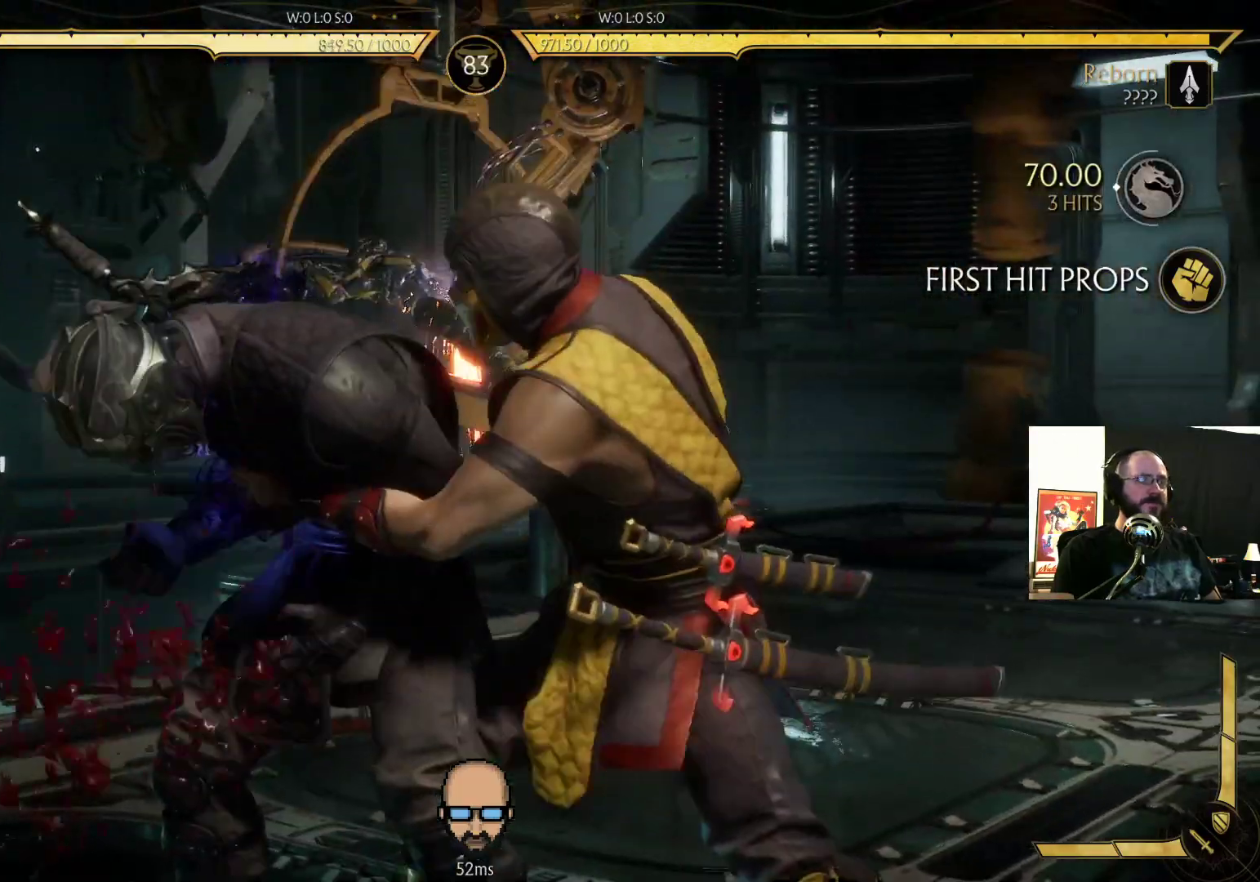
{"dt_ms": 500, "buttons": ["R2", "DPAD_DOWN", "DPAD_LEFT"], "events": [[167, "L2", "up"]]}
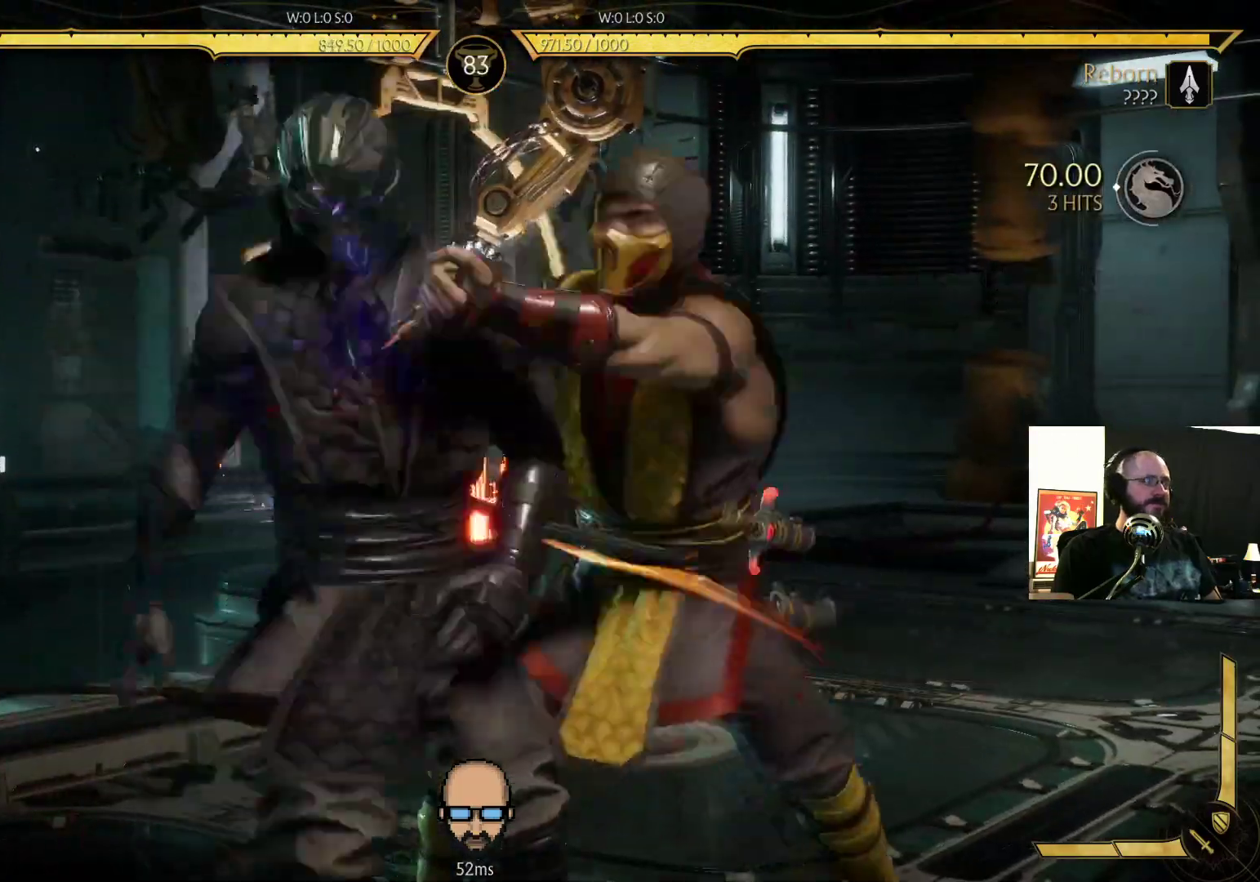
{"dt_ms": 500, "buttons": ["L2", "DPAD_DOWN", "DPAD_LEFT"], "events": [[233, "R2", "up"], [300, "L2", "down"]]}
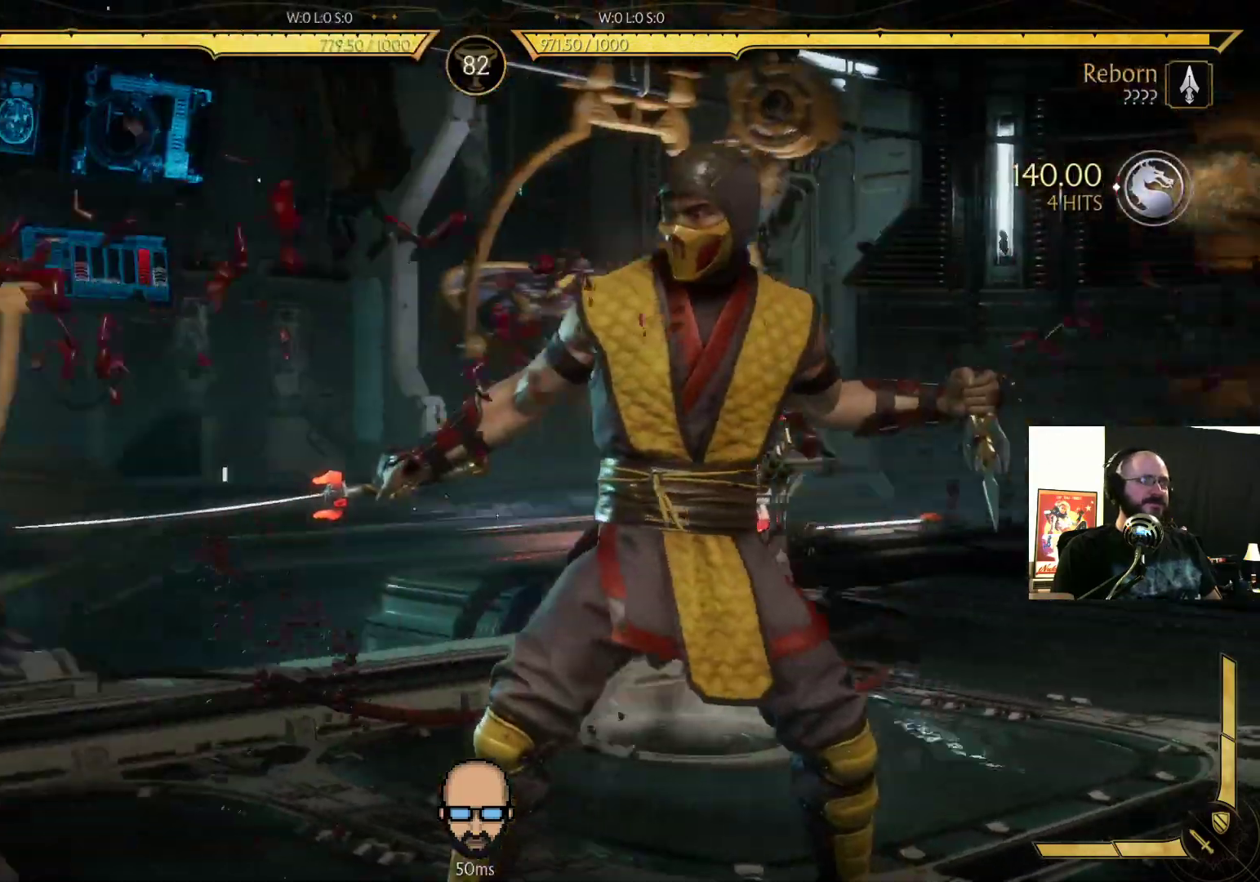
{"dt_ms": 500, "buttons": ["L2", "DPAD_DOWN", "DPAD_LEFT"], "events": []}
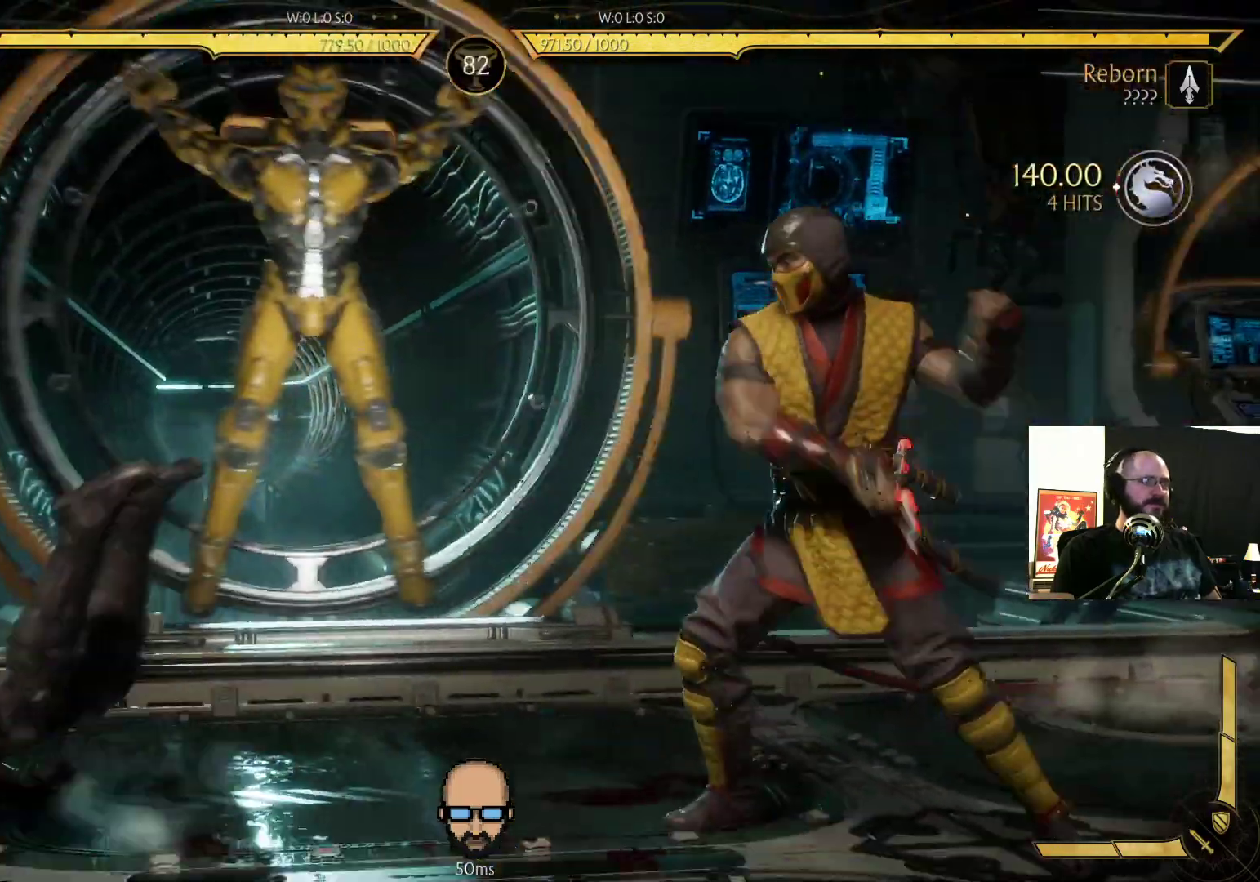
{"dt_ms": 500, "buttons": ["L2", "DPAD_DOWN", "DPAD_LEFT"], "events": []}
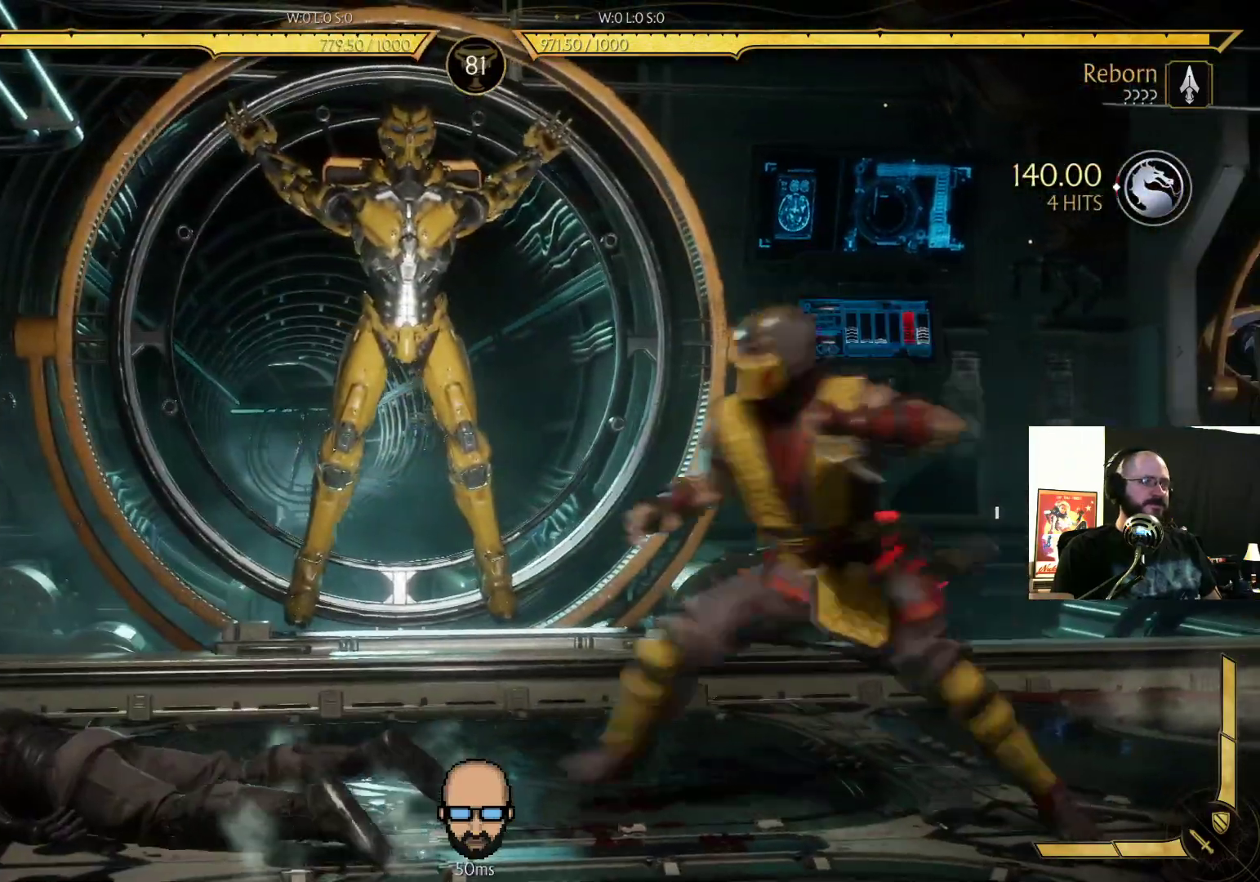
{"dt_ms": 500, "buttons": ["L2", "R2", "DPAD_DOWN", "DPAD_LEFT"], "events": [[267, "R2", "down"]]}
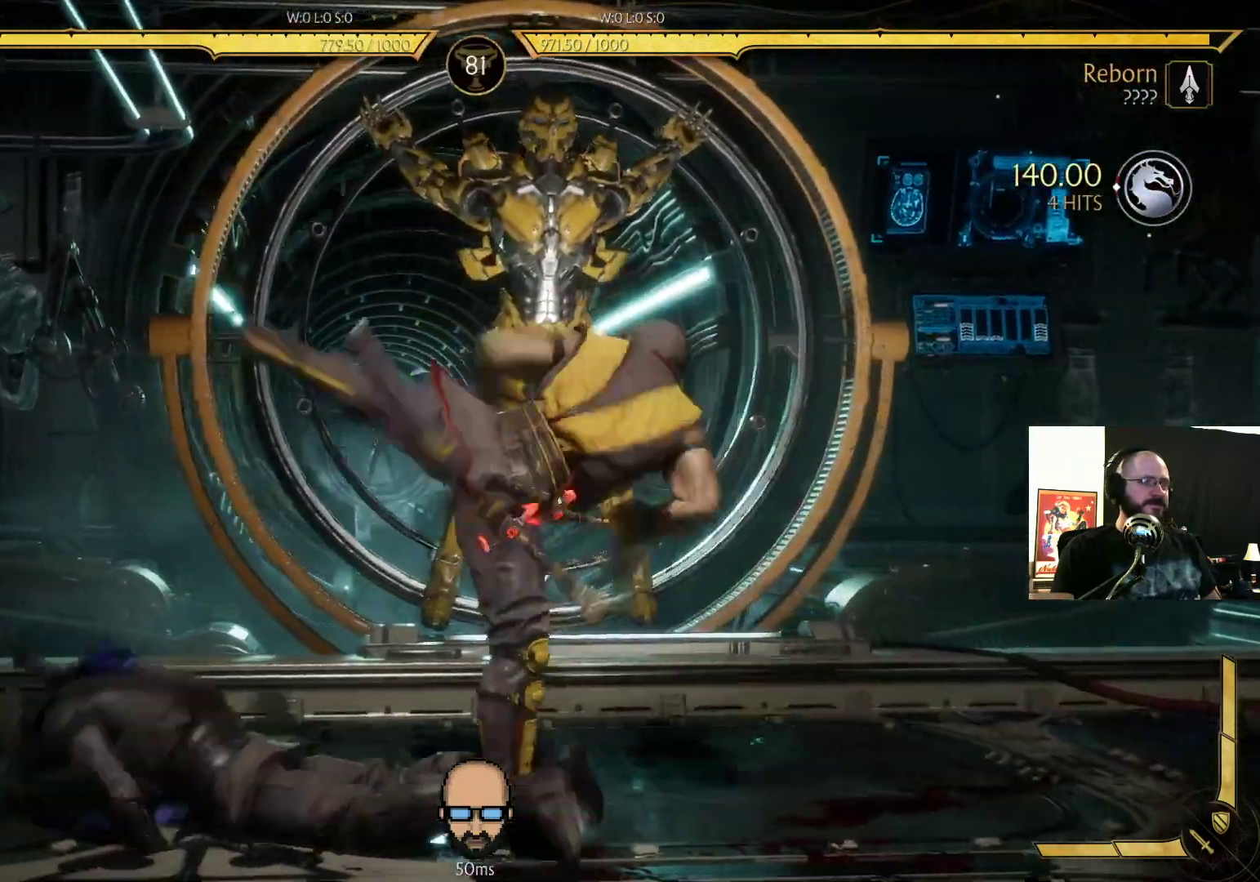
{"dt_ms": 500, "buttons": ["DPAD_DOWN", "DPAD_LEFT"], "events": [[100, "L2", "up"], [367, "R2", "up"], [433, "SQUARE", "down"], [500, "SQUARE", "up"]]}
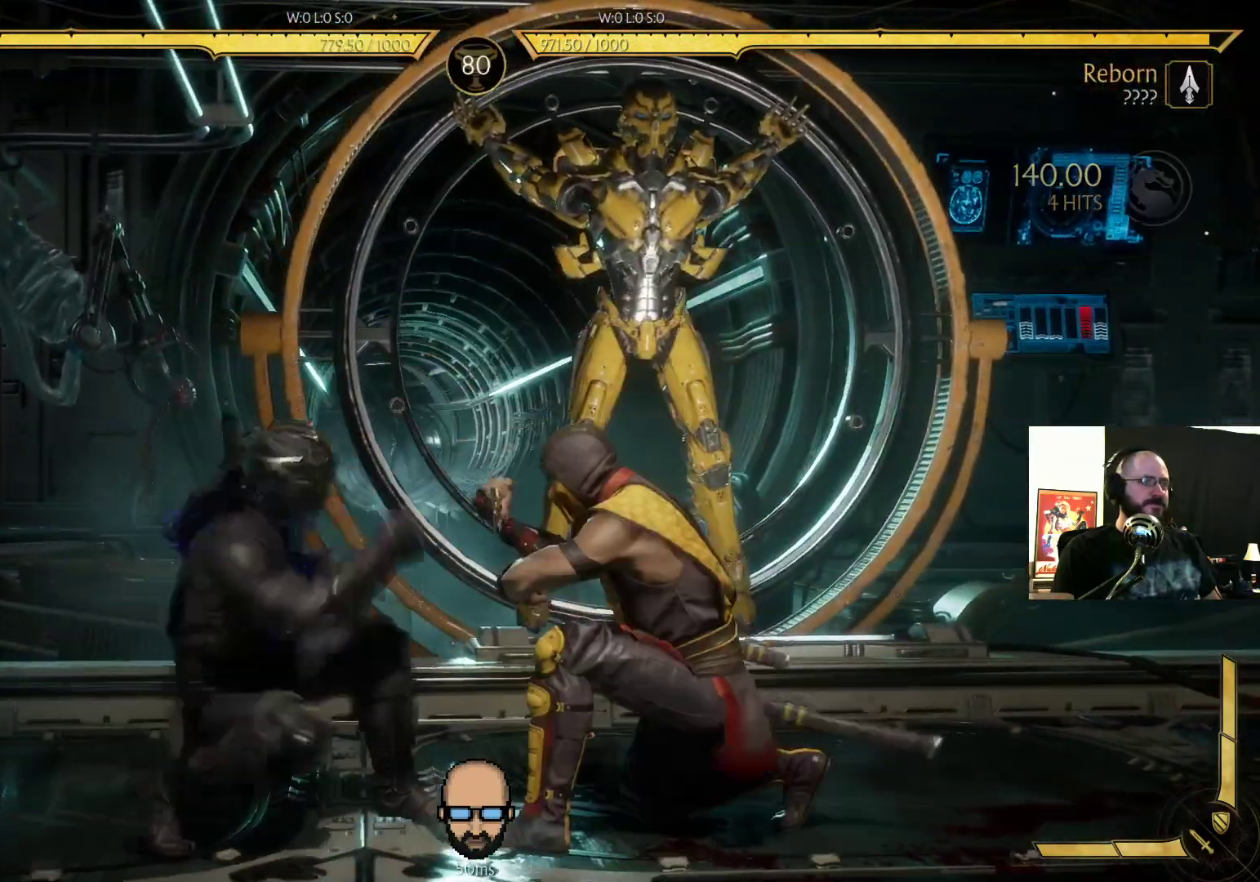
{"dt_ms": 500, "buttons": ["DPAD_LEFT"], "events": [[67, "SQUARE", "down"], [167, "SQUARE", "up"], [267, "DPAD_DOWN", "up"]]}
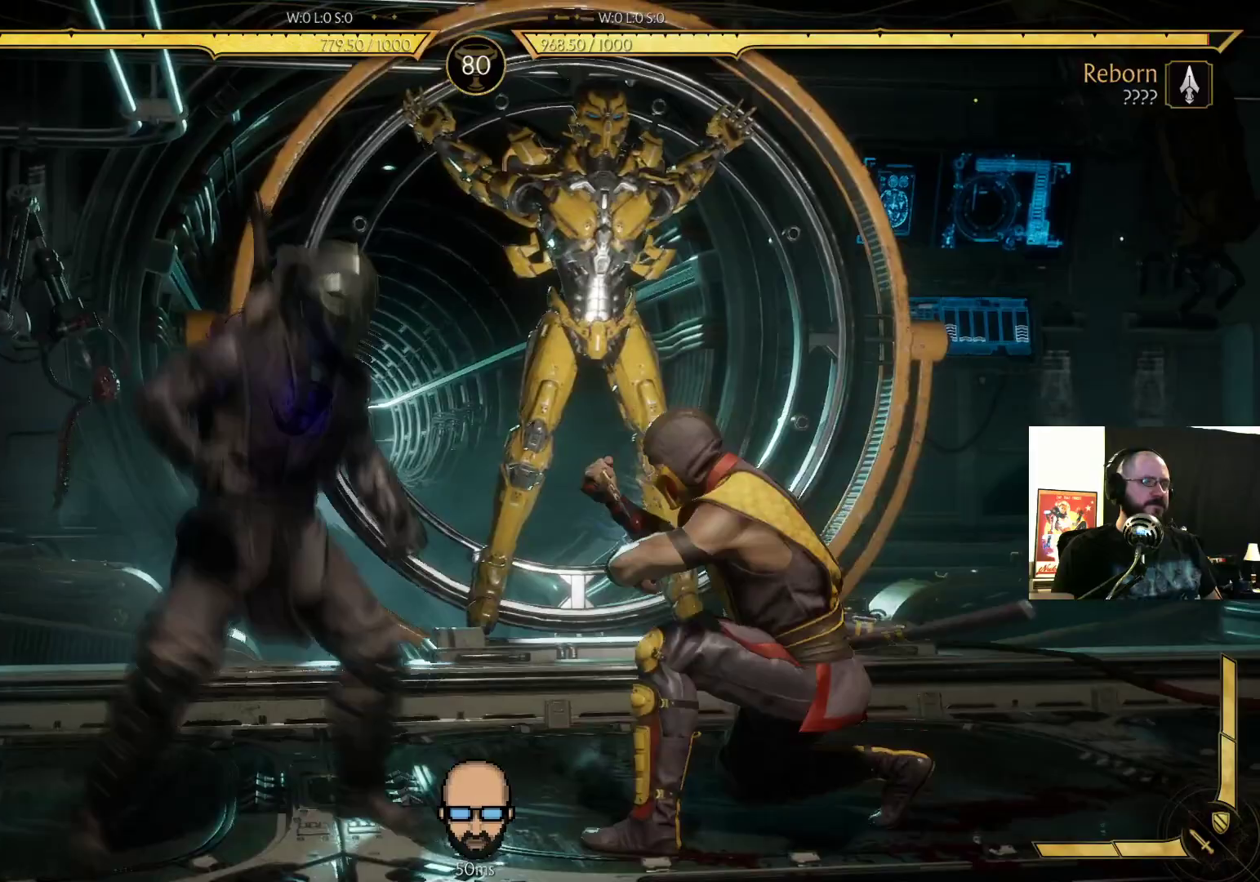
{"dt_ms": 500, "buttons": ["TRIANGLE"], "events": [[133, "SQUARE", "down"], [233, "SQUARE", "up"], [300, "CROSS", "down"], [300, "SQUARE", "down"], [400, "CROSS", "up"], [400, "SQUARE", "up"], [500, "DPAD_LEFT", "up"], [500, "TRIANGLE", "down"]]}
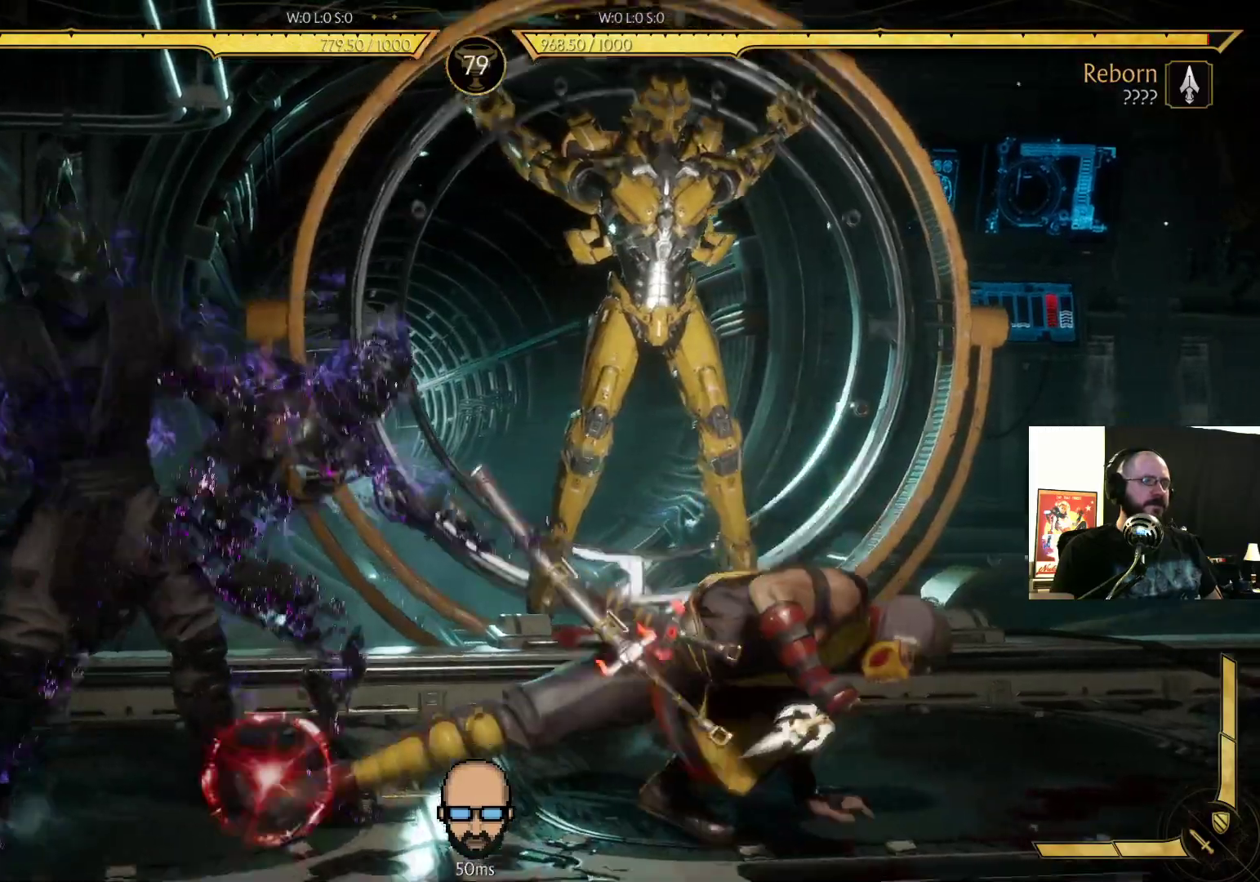
{"dt_ms": 500, "buttons": ["R2"], "events": [[100, "TRIANGLE", "up"], [200, "TRIANGLE", "down"], [300, "TRIANGLE", "up"], [467, "R2", "down"]]}
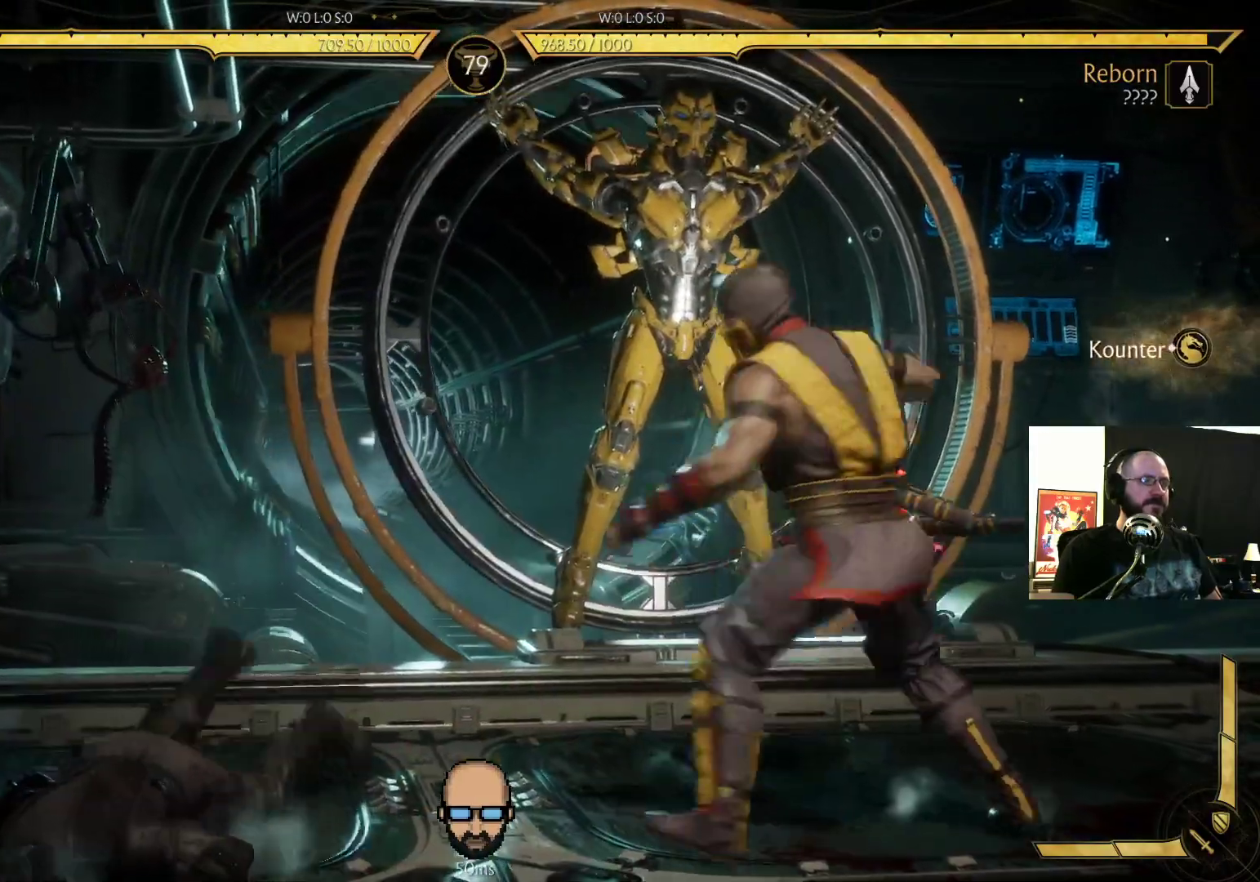
{"dt_ms": 500, "buttons": ["R2", "DPAD_DOWN", "DPAD_LEFT"], "events": [[400, "DPAD_DOWN", "down"], [400, "DPAD_LEFT", "down"]]}
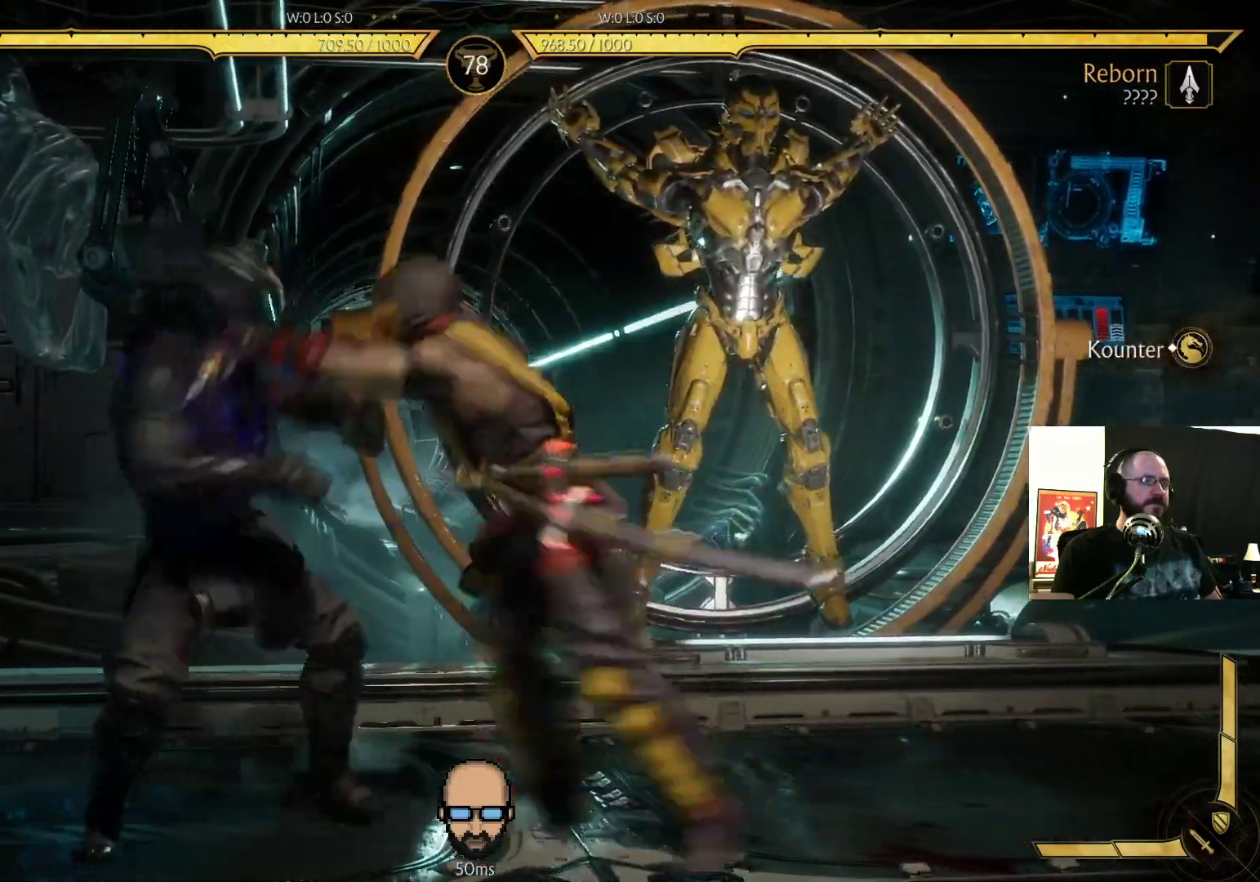
{"dt_ms": 500, "buttons": [], "events": [[267, "R2", "up"], [300, "DPAD_DOWN", "up"], [300, "DPAD_LEFT", "up"]]}
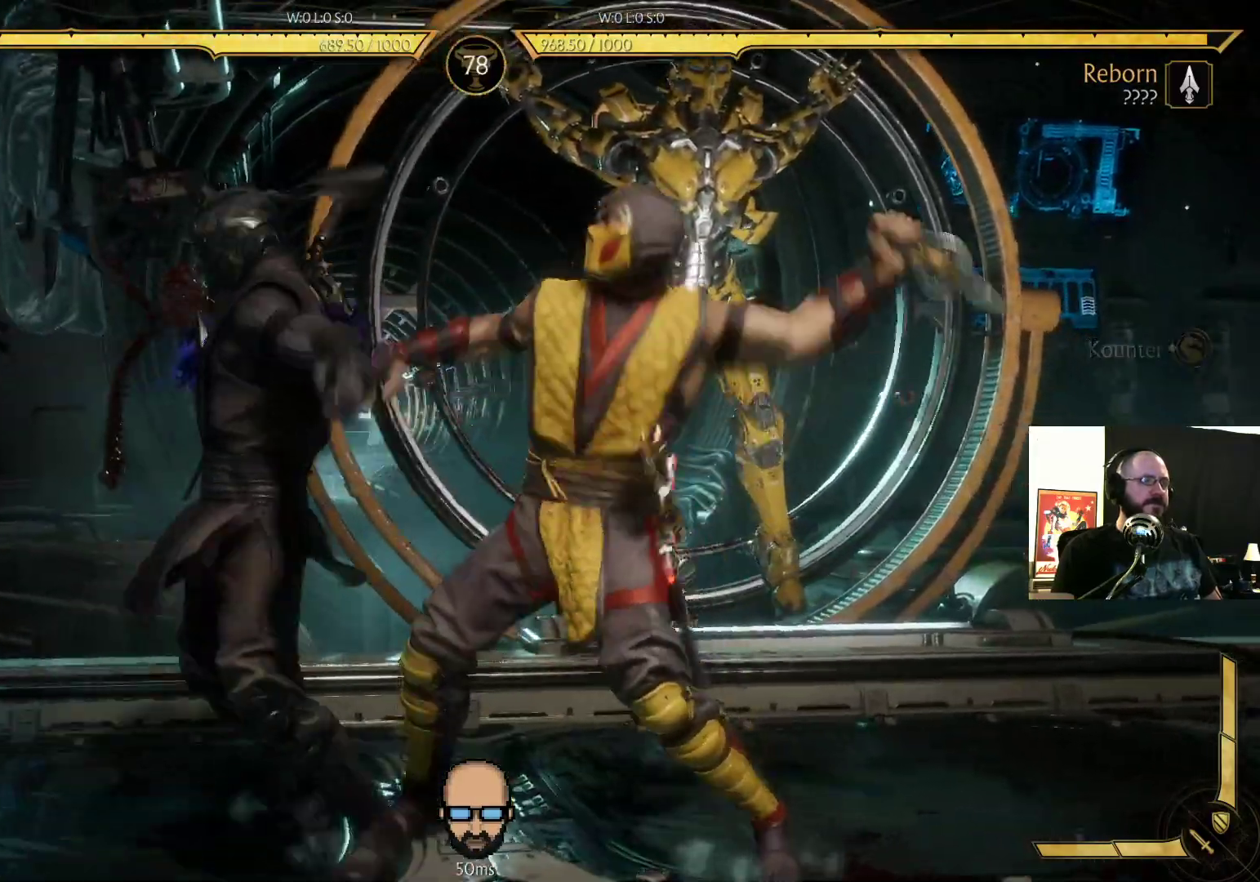
{"dt_ms": 500, "buttons": ["R2", "DPAD_DOWN", "DPAD_LEFT"], "events": [[267, "L2", "down"], [333, "L2", "up"], [433, "DPAD_LEFT", "down"], [467, "DPAD_DOWN", "down"], [500, "R2", "down"]]}